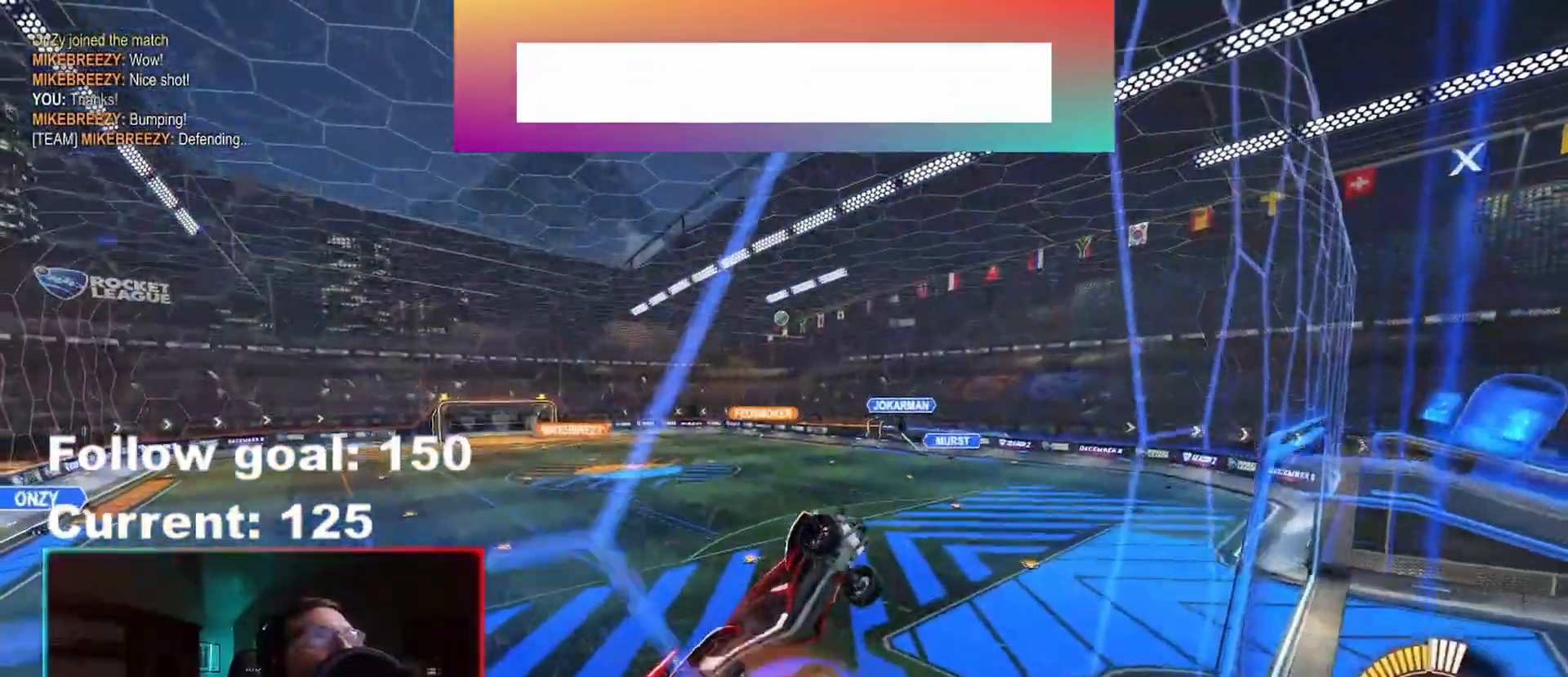
Gameplay with a controller (Xbox layout); each line is a JSON object with the inputs held at the frame after it. "events" lists button and stick changes between this image and that frame as [ms after this image, input, new state], when the widget could be followed in between.
{"buttons": [], "left_stick": "center", "right_stick": "center", "events": [[17, "L2", "up"], [83, "L1", "down"], [150, "A", "up"], [167, "left_stick", "right"], [300, "left_stick", "up-right"], [350, "L1", "up"], [400, "left_stick", "center"]]}
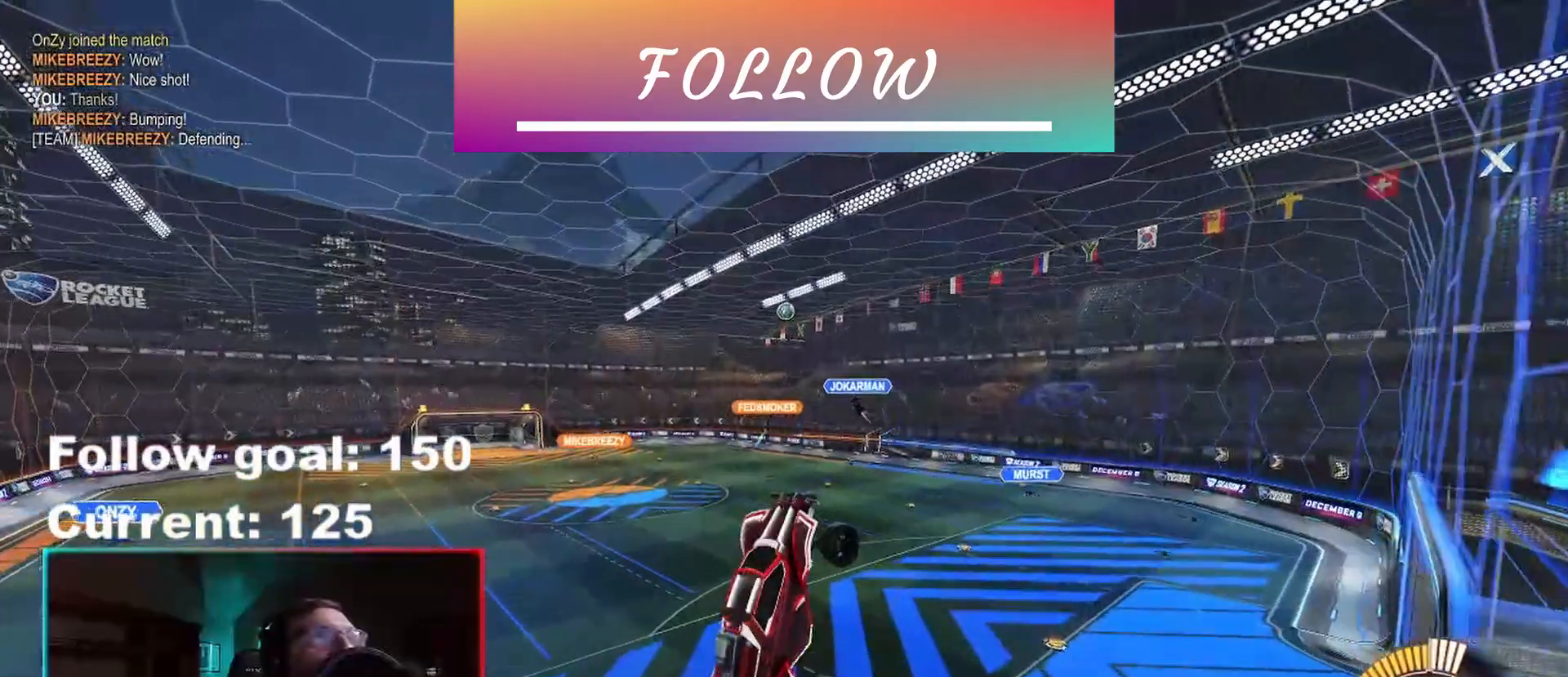
{"buttons": [], "left_stick": "left", "right_stick": "center", "events": [[33, "left_stick", "right"], [117, "left_stick", "down-right"], [233, "left_stick", "down-left"], [283, "R1", "down"], [433, "R1", "up"], [500, "left_stick", "left"]]}
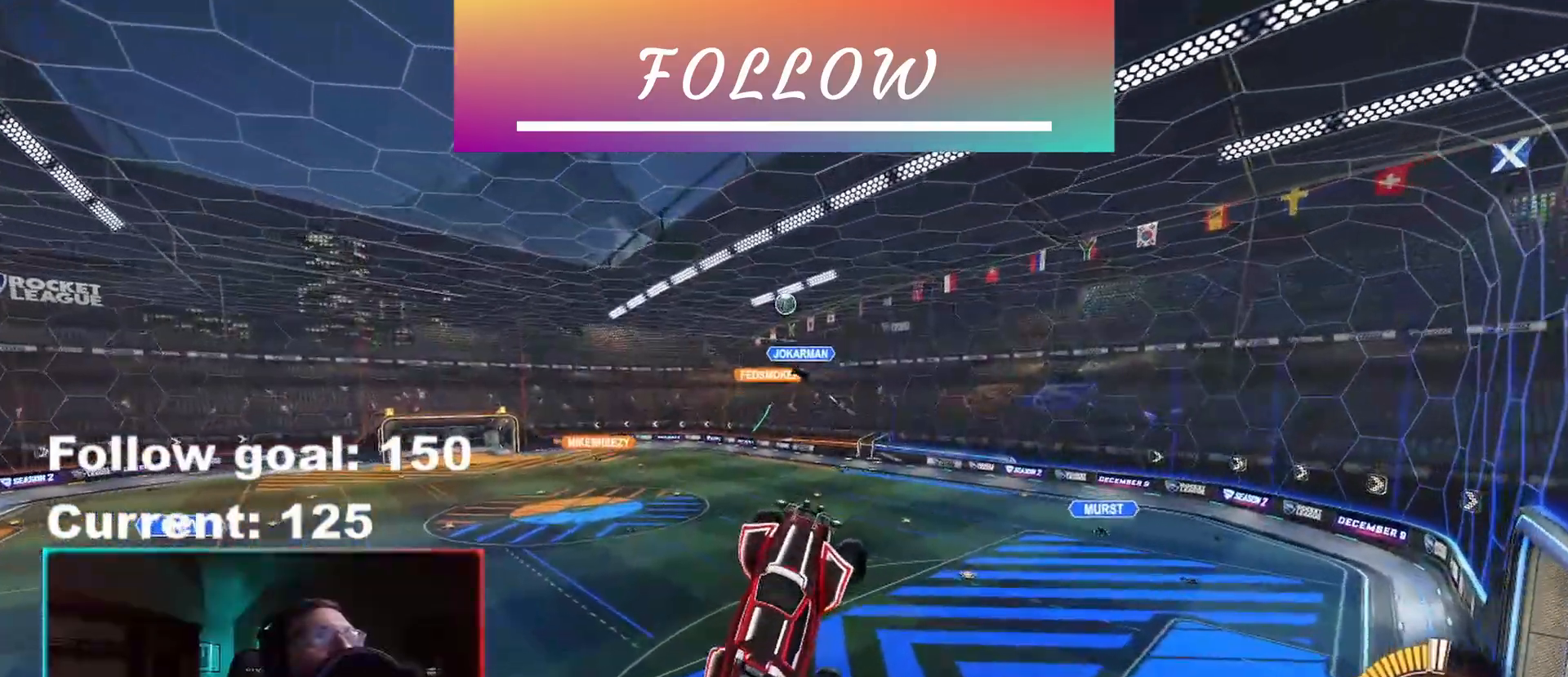
{"buttons": ["R1"], "left_stick": "right", "right_stick": "center", "events": [[117, "R1", "down"], [183, "left_stick", "right"]]}
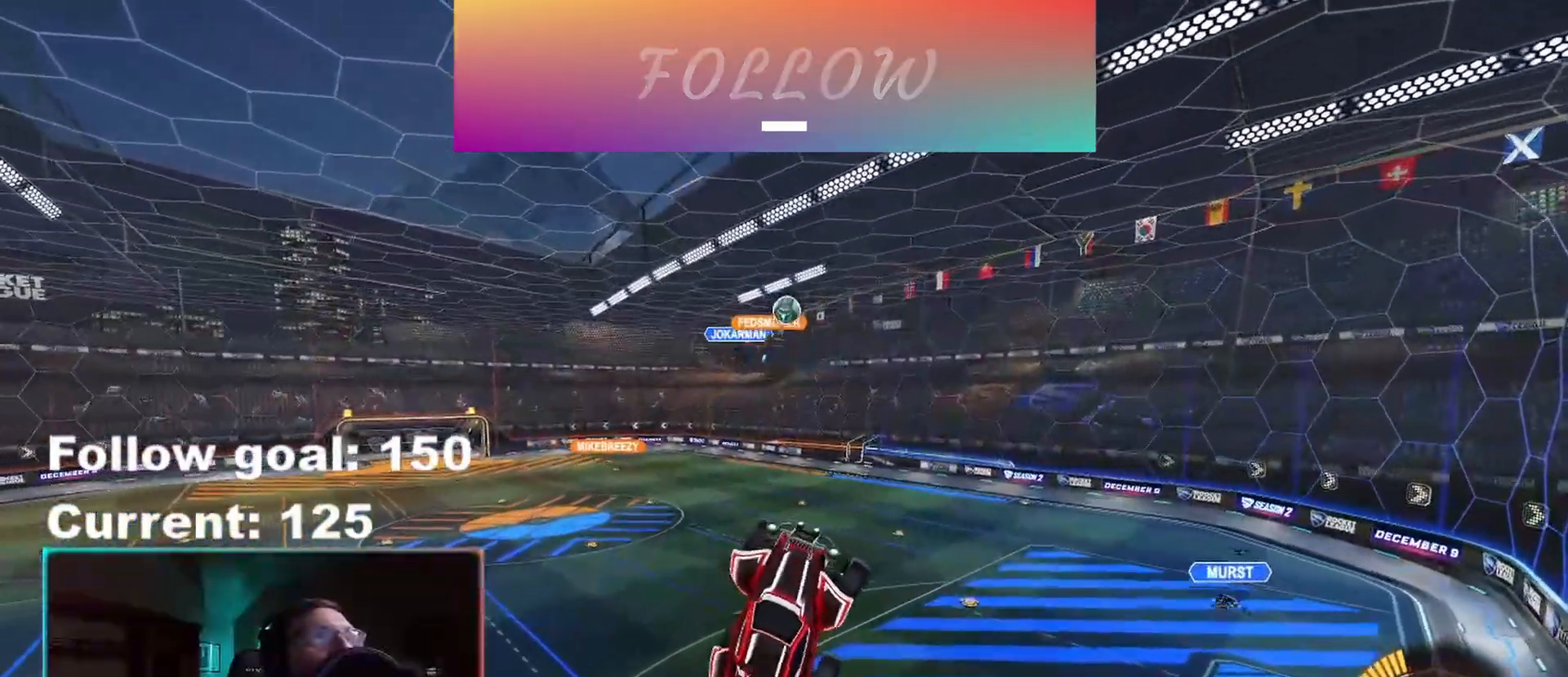
{"buttons": [], "left_stick": "right", "right_stick": "center", "events": [[50, "L1", "down"], [50, "left_stick", "left"], [83, "R1", "up"], [133, "L1", "up"], [183, "left_stick", "center"], [300, "left_stick", "right"]]}
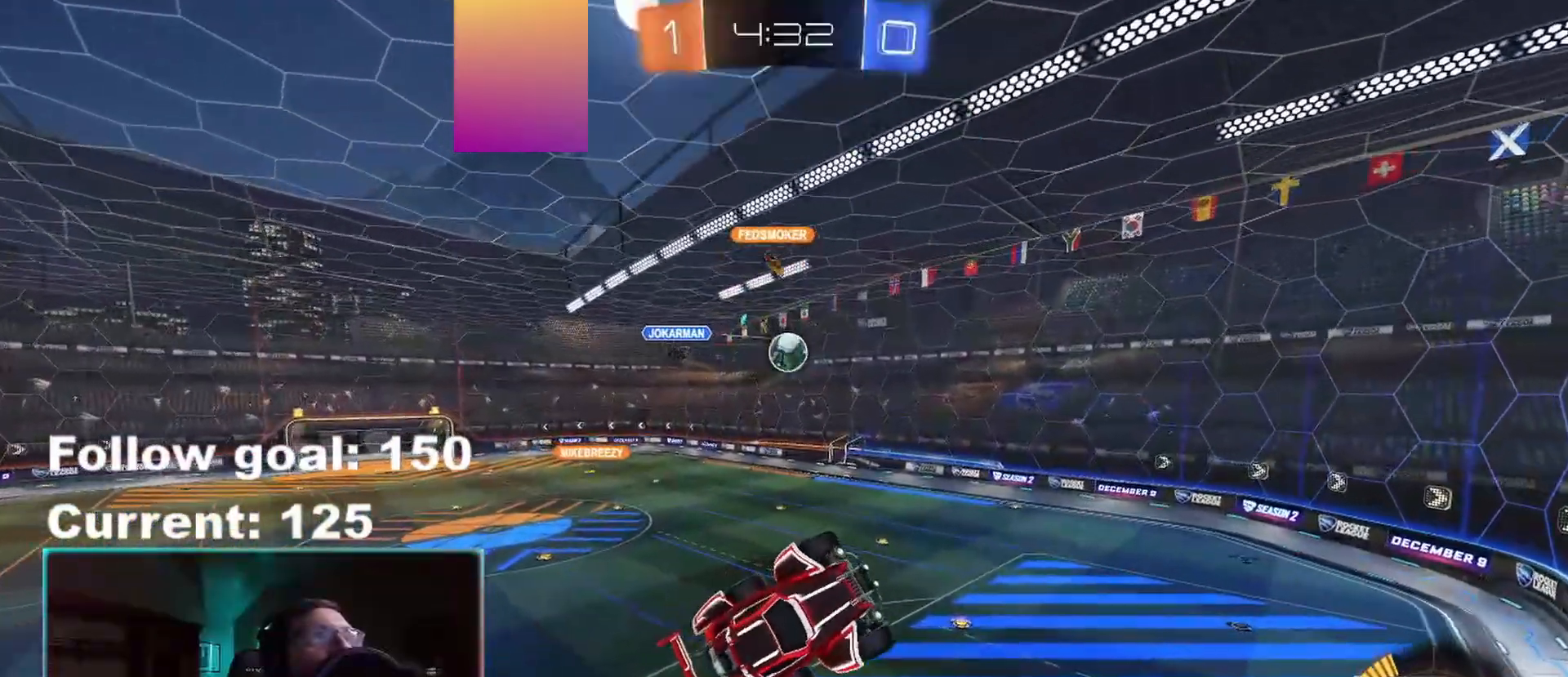
{"buttons": ["L1", "R1"], "left_stick": "left", "right_stick": "center", "events": [[67, "left_stick", "center"], [150, "left_stick", "left"], [400, "L1", "down"], [450, "R1", "down"]]}
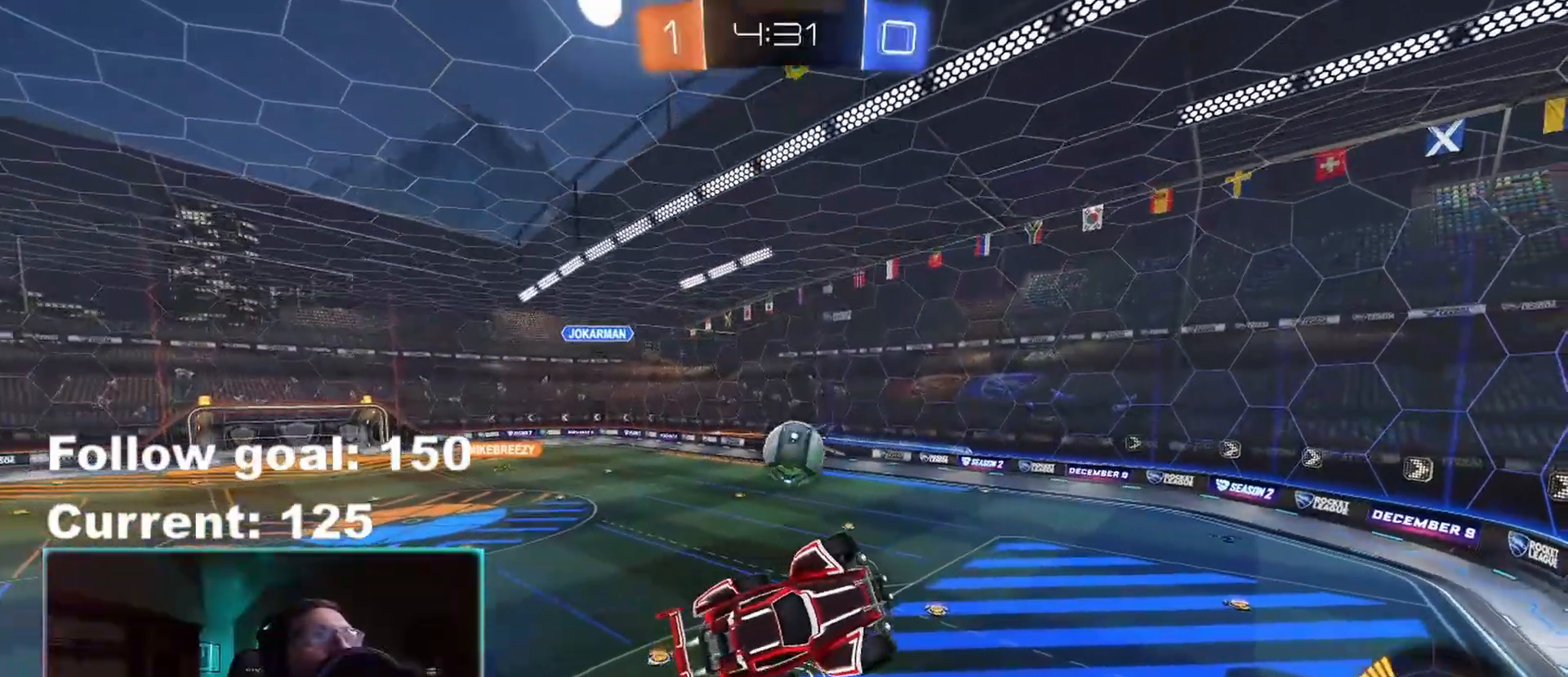
{"buttons": ["R1"], "left_stick": "center", "right_stick": "center", "events": [[17, "L1", "up"], [133, "left_stick", "down-left"], [333, "left_stick", "center"]]}
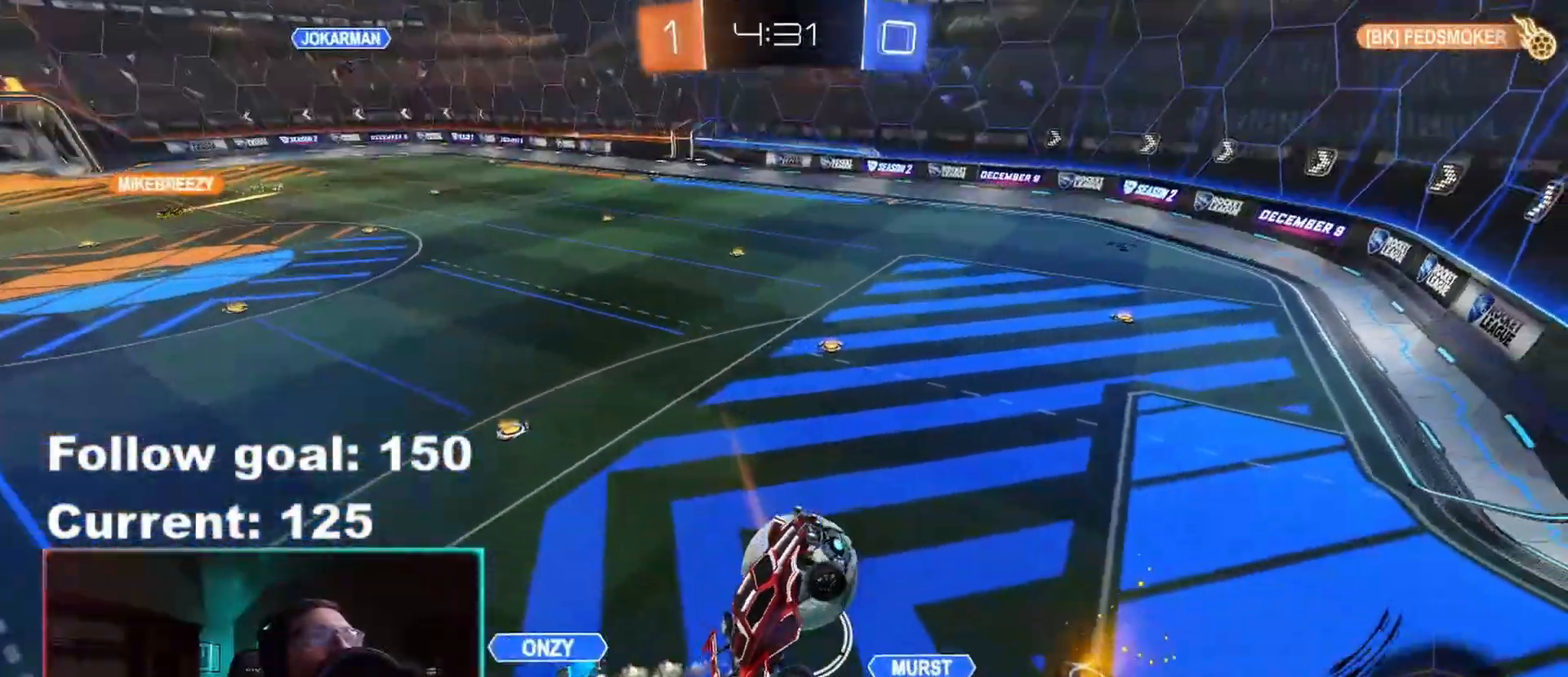
{"buttons": ["L1"], "left_stick": "up-right", "right_stick": "center", "events": [[83, "left_stick", "up"], [100, "R1", "up"], [367, "left_stick", "up-right"], [400, "L1", "down"]]}
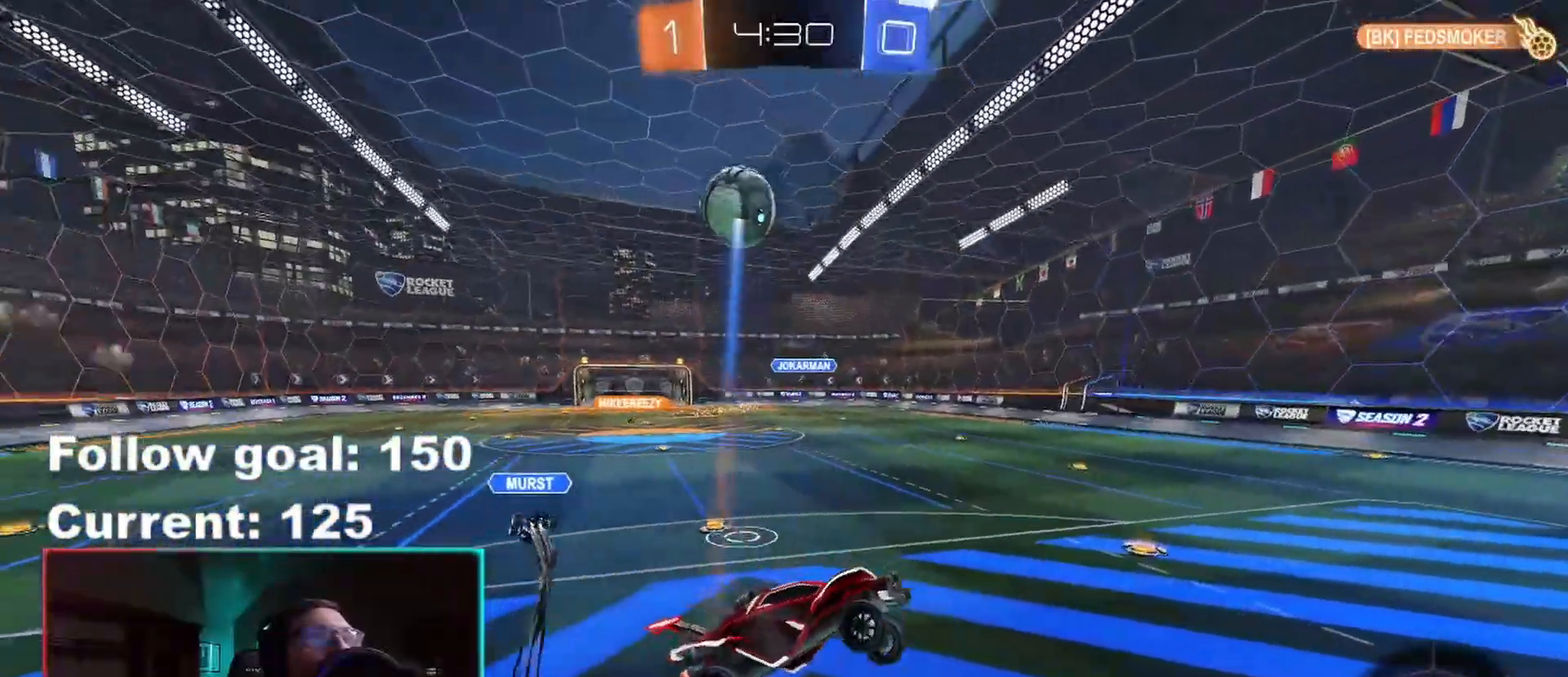
{"buttons": ["R1", "R2"], "left_stick": "left", "right_stick": "center", "events": [[50, "L1", "up"], [83, "R2", "down"], [133, "left_stick", "left"], [367, "R1", "down"], [383, "Y", "down"], [483, "Y", "up"]]}
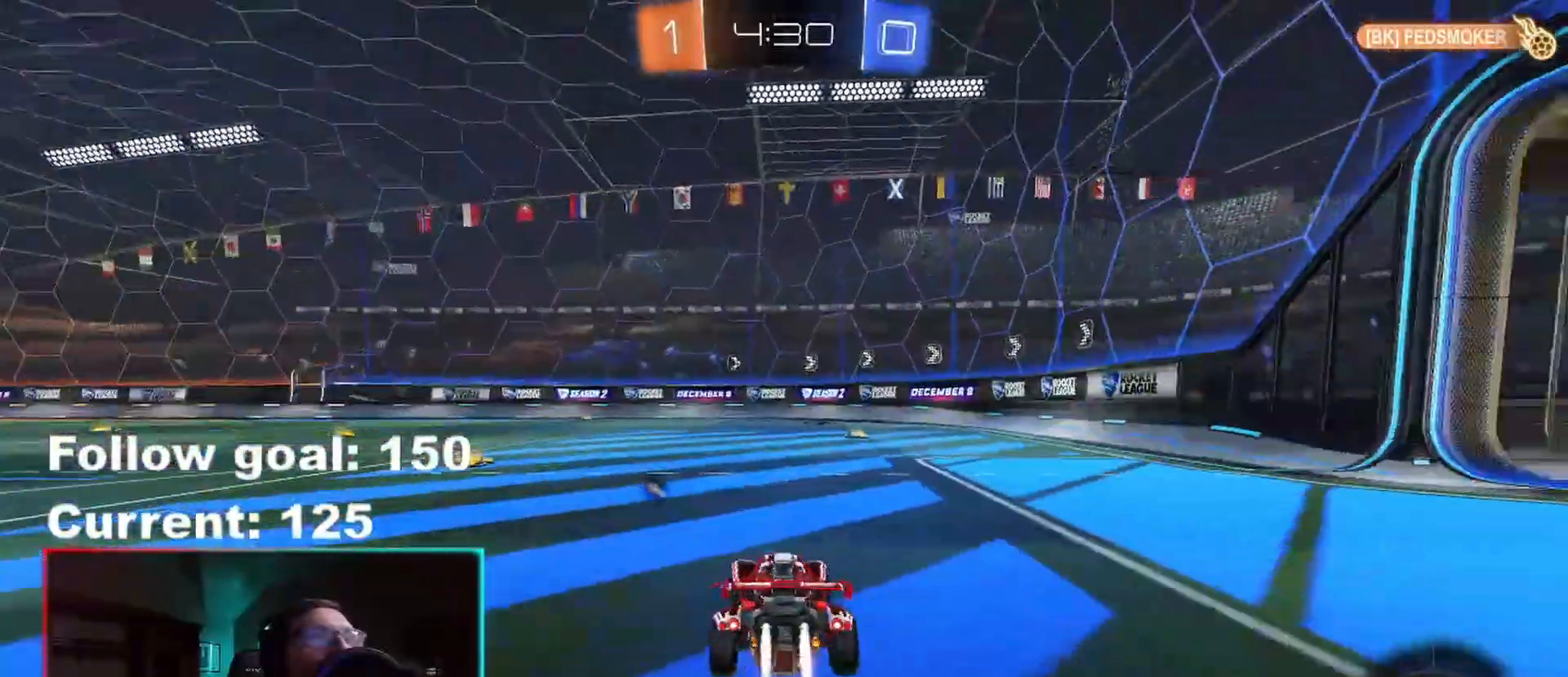
{"buttons": ["R1", "R2"], "left_stick": "center", "right_stick": "center", "events": [[317, "left_stick", "center"]]}
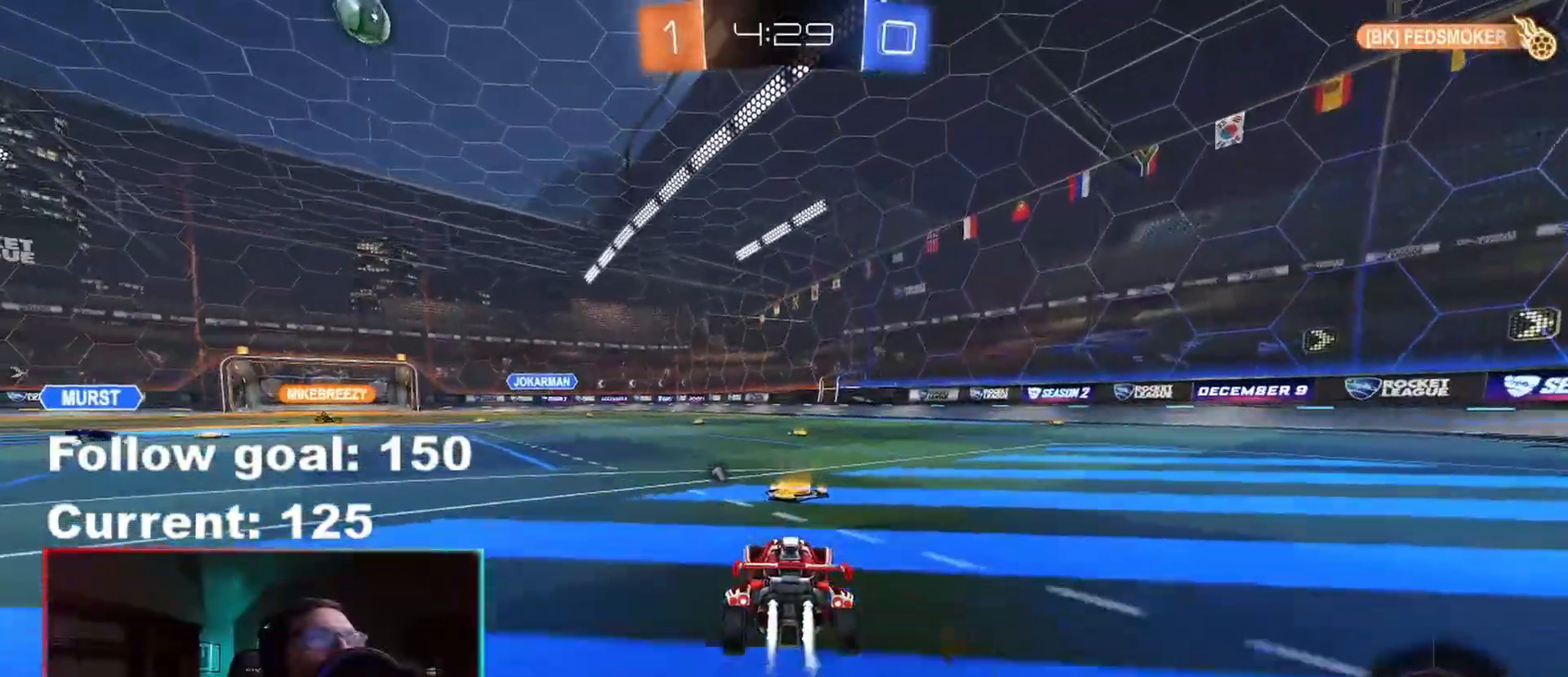
{"buttons": ["L1", "R1", "R2"], "left_stick": "down", "right_stick": "center", "events": [[100, "left_stick", "right"], [217, "A", "down"], [267, "L1", "down"], [300, "A", "up"], [317, "left_stick", "up-left"], [367, "A", "down"], [433, "left_stick", "down"], [500, "A", "up"]]}
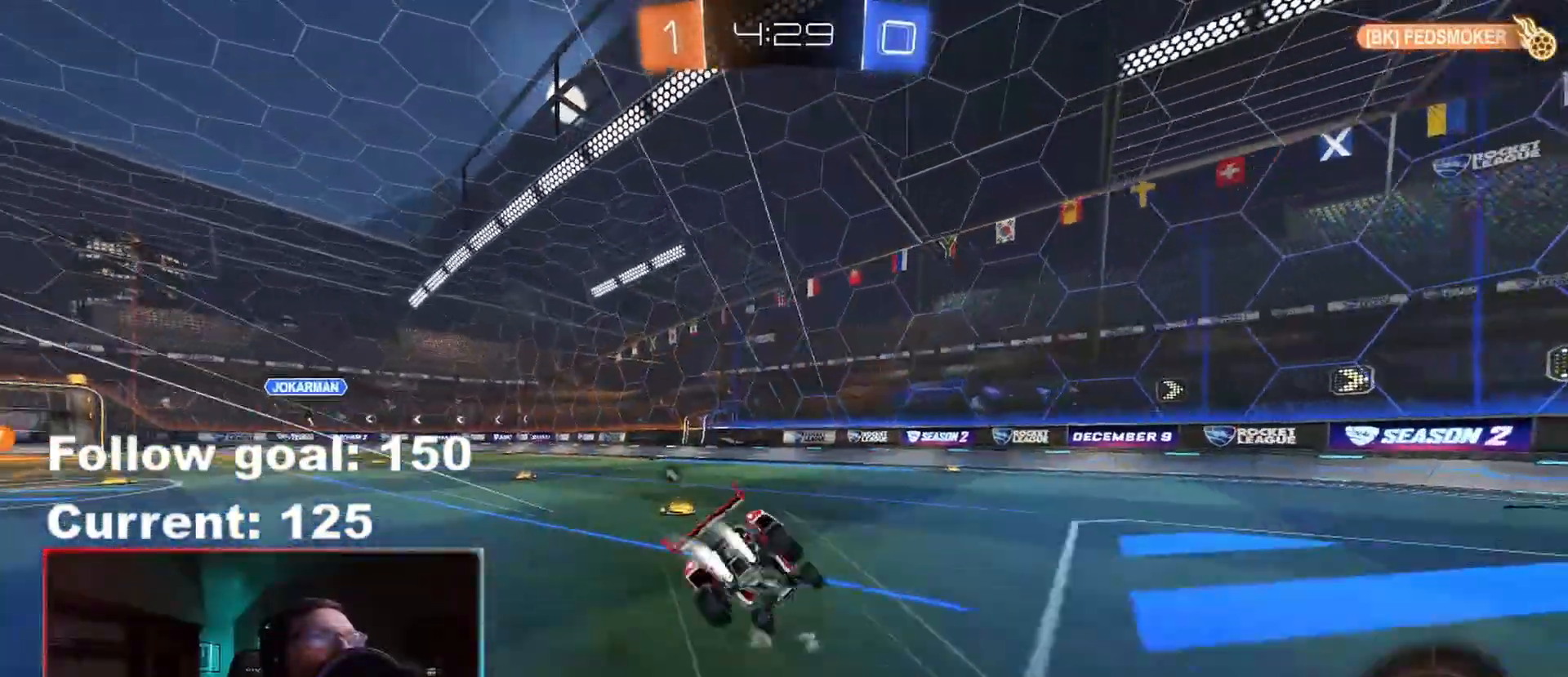
{"buttons": ["L1", "R2"], "left_stick": "down-left", "right_stick": "center", "events": [[67, "left_stick", "down-left"], [100, "R1", "up"], [117, "Y", "down"], [217, "Y", "up"]]}
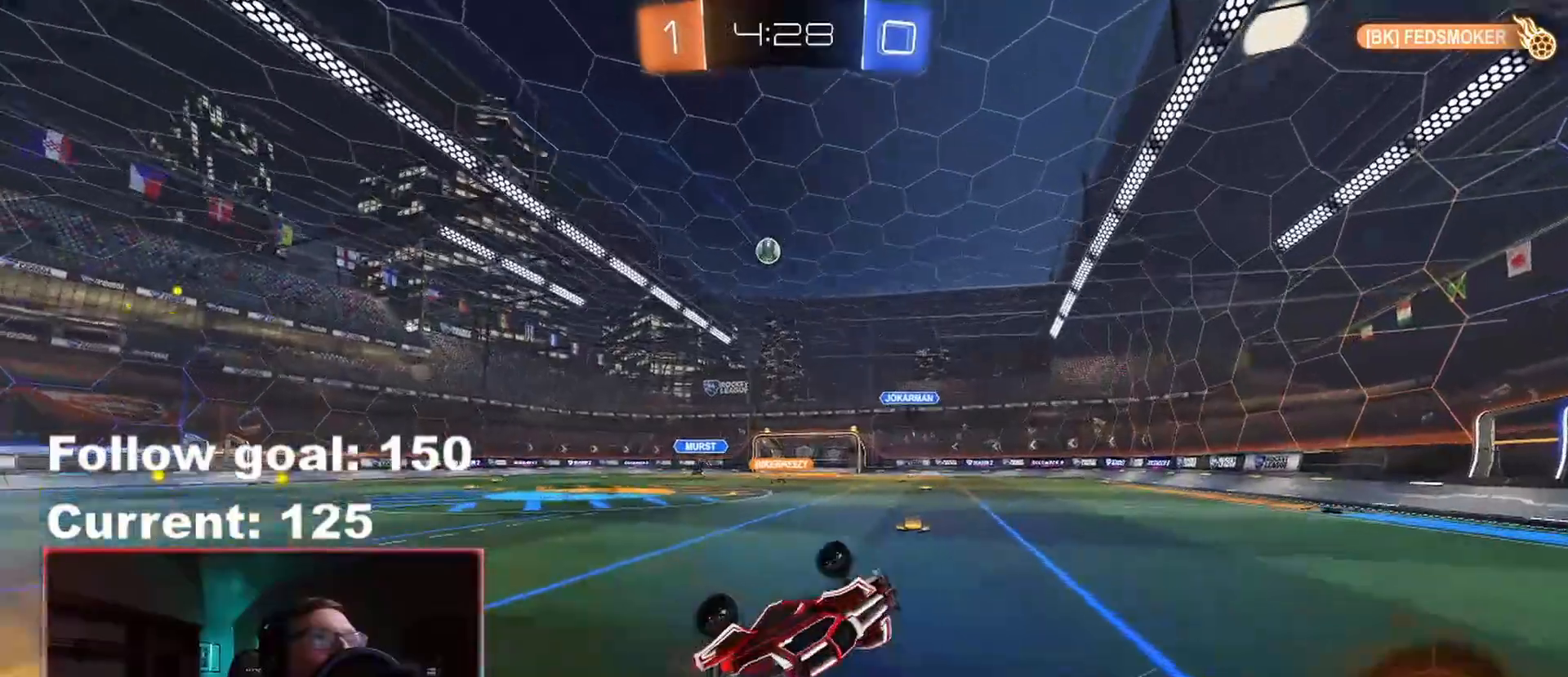
{"buttons": ["R2"], "left_stick": "right", "right_stick": "center", "events": [[133, "L1", "up"], [150, "left_stick", "center"], [267, "Y", "down"], [350, "Y", "up"], [450, "left_stick", "right"]]}
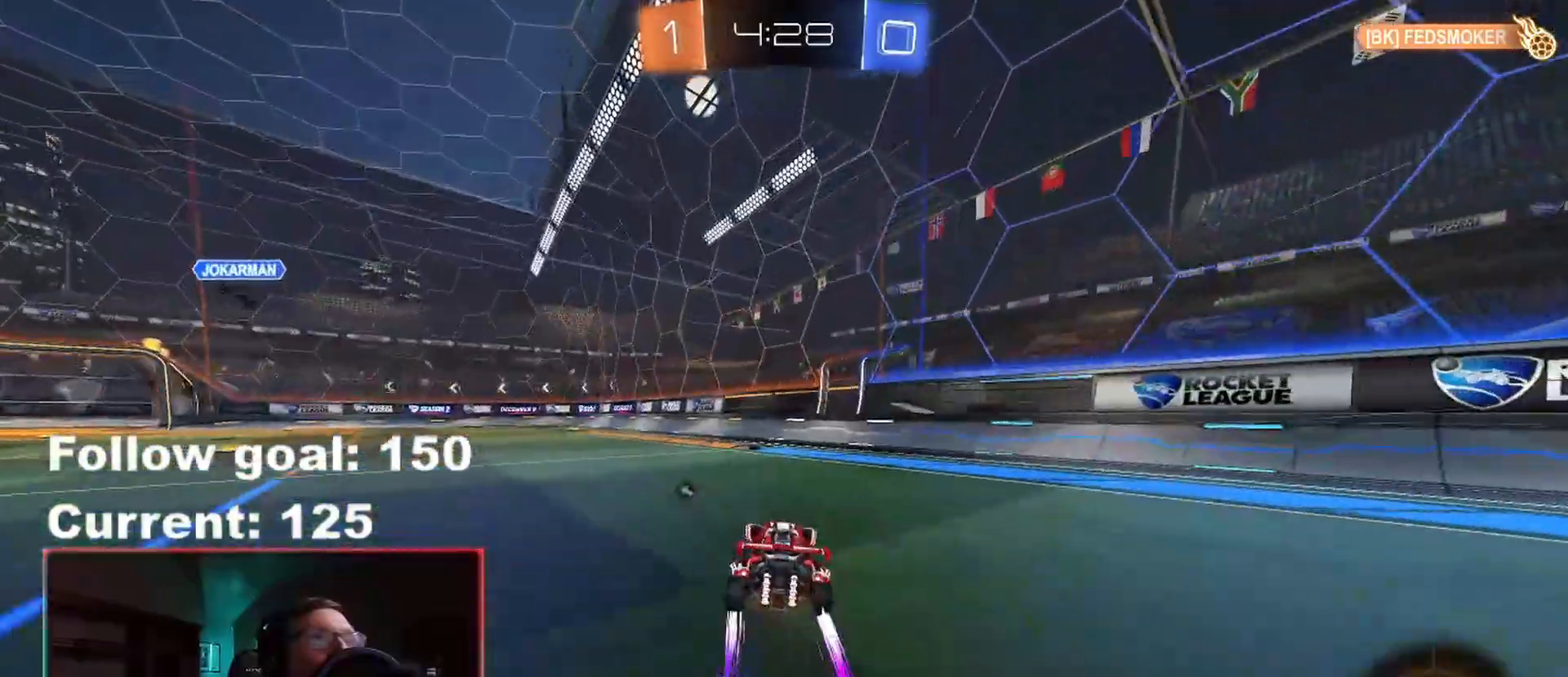
{"buttons": ["R2"], "left_stick": "left", "right_stick": "center", "events": [[50, "Y", "down"], [117, "left_stick", "center"], [133, "Y", "up"], [217, "left_stick", "left"]]}
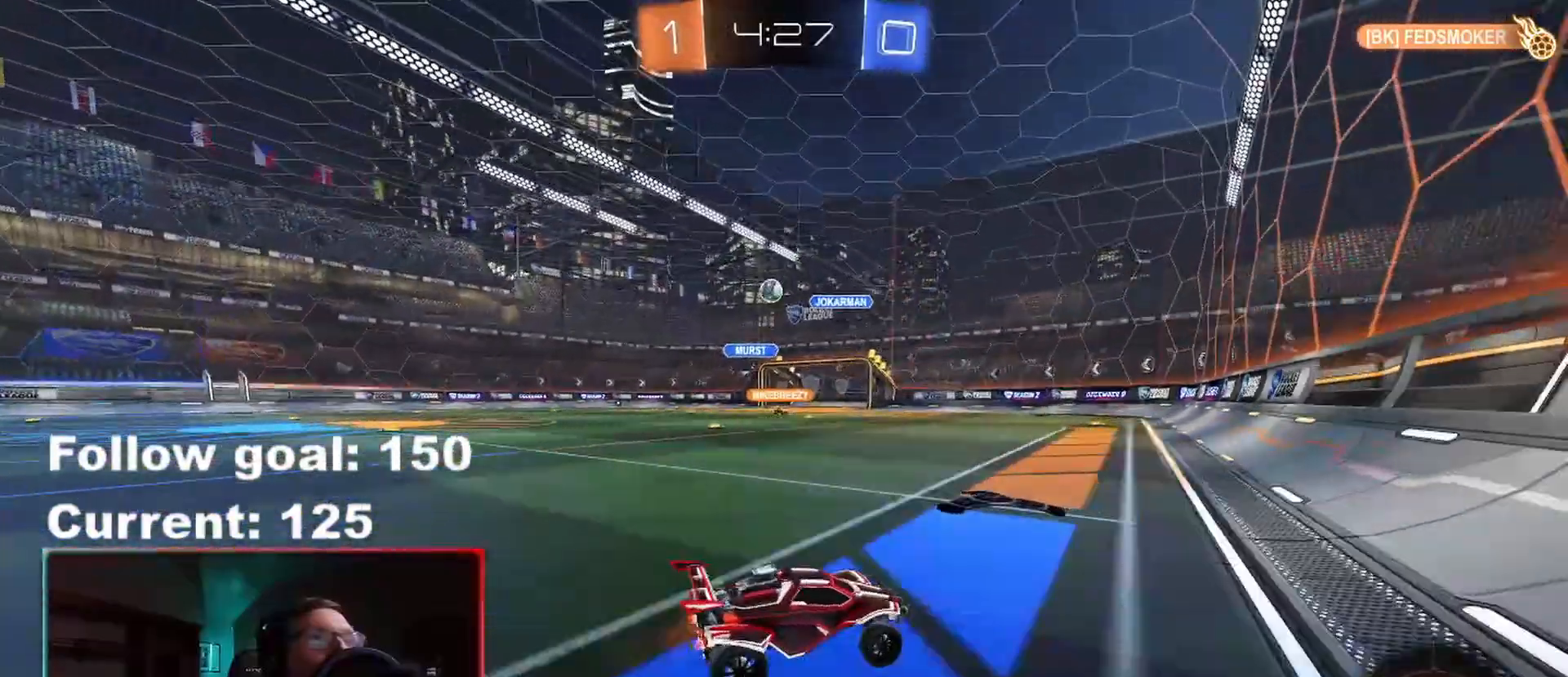
{"buttons": ["R2"], "left_stick": "center", "right_stick": "center", "events": [[350, "left_stick", "center"]]}
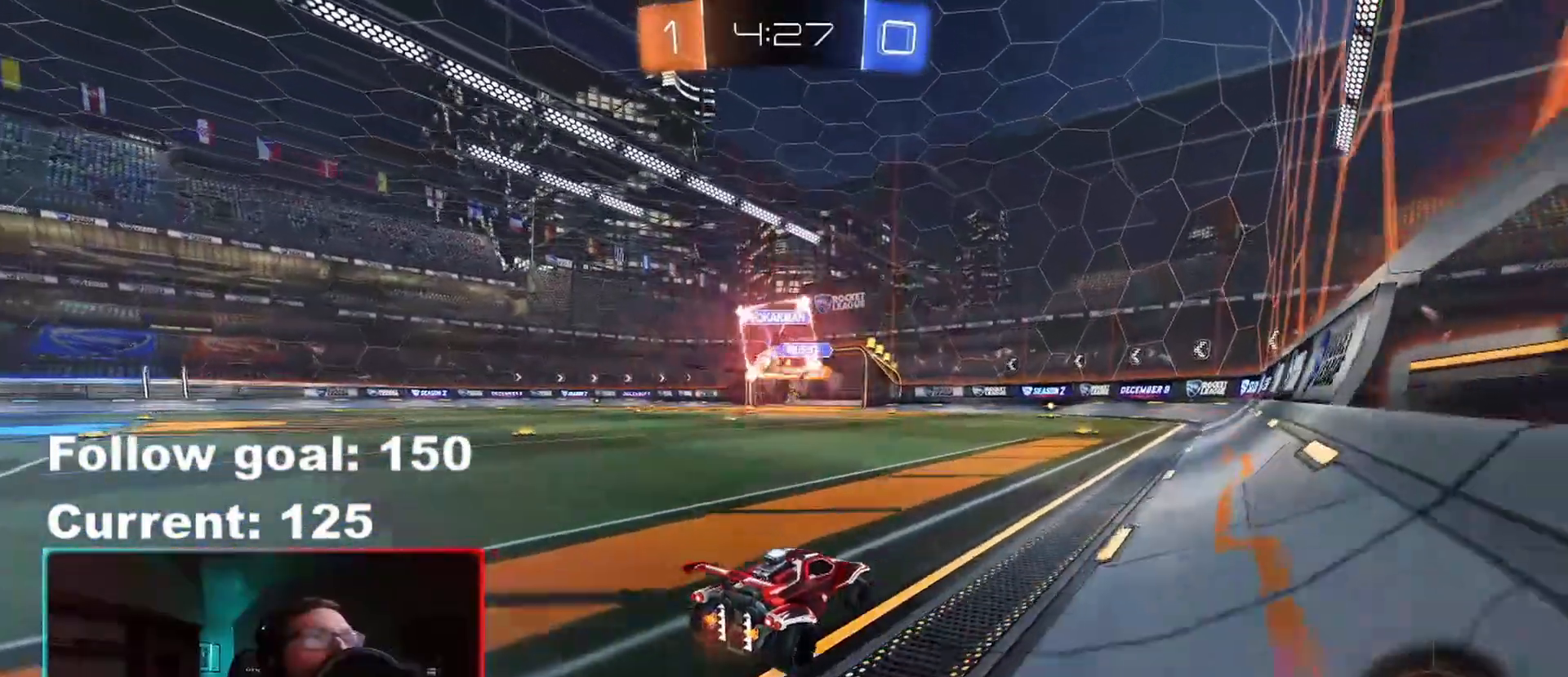
{"buttons": ["R2"], "left_stick": "left", "right_stick": "center", "events": [[333, "left_stick", "left"]]}
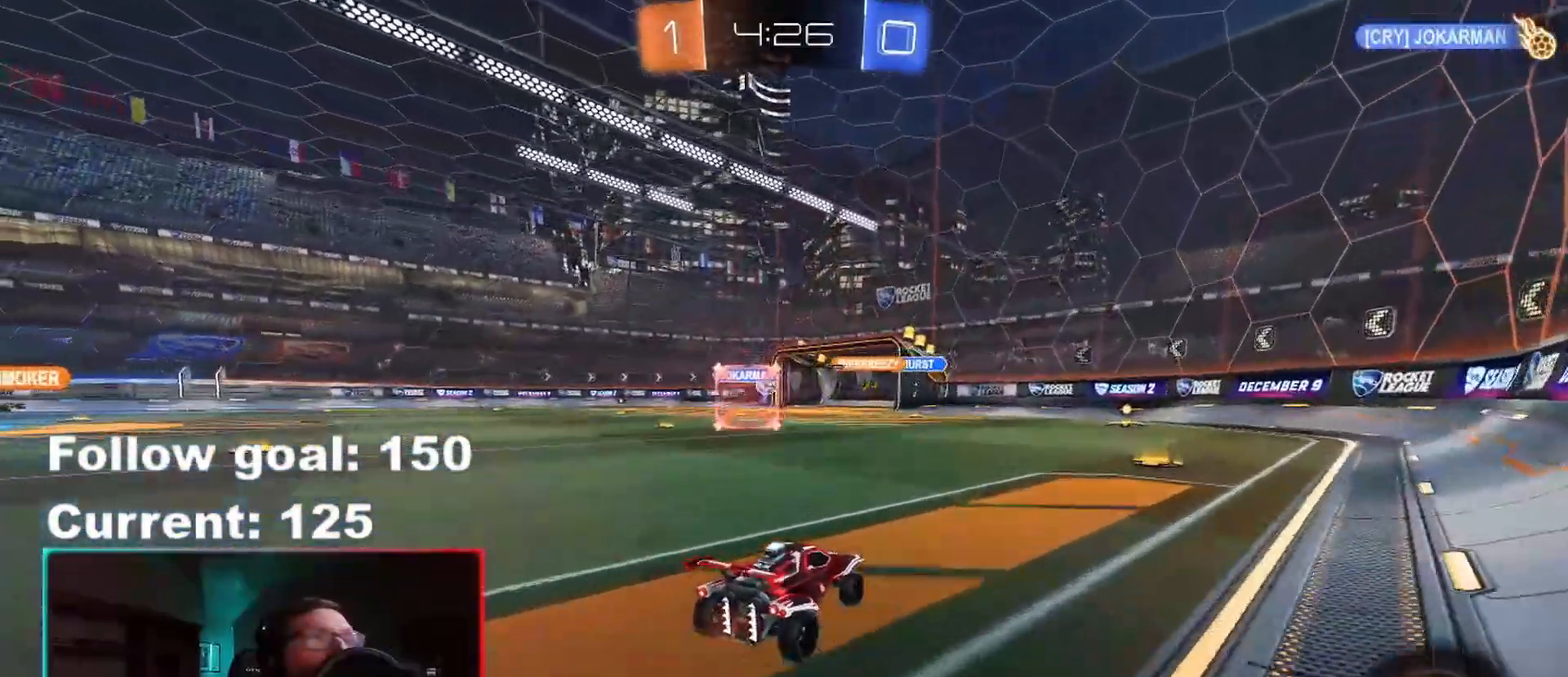
{"buttons": ["R2"], "left_stick": "center", "right_stick": "center", "events": [[117, "R1", "down"], [117, "left_stick", "center"], [183, "left_stick", "left"], [317, "left_stick", "center"], [333, "R1", "up"]]}
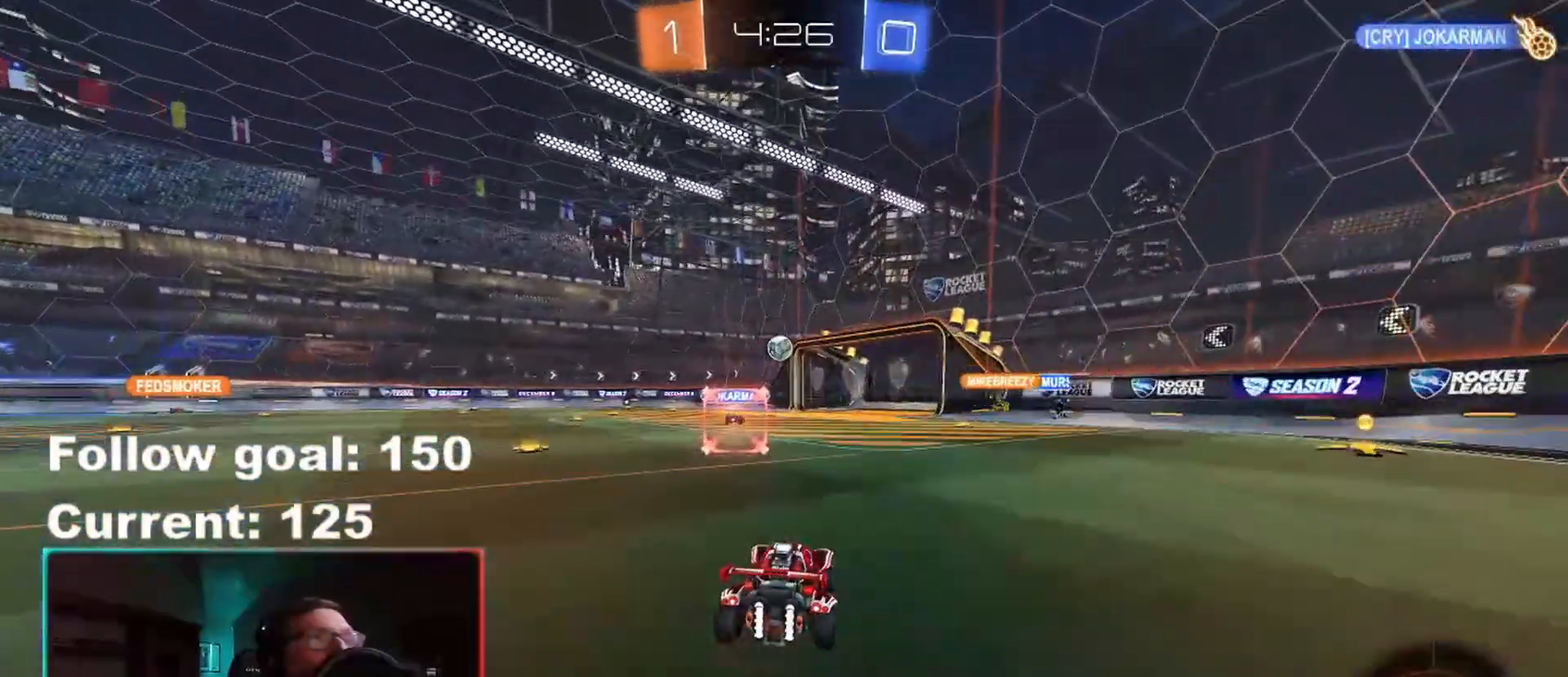
{"buttons": ["R2"], "left_stick": "center", "right_stick": "center", "events": [[67, "left_stick", "left"], [150, "left_stick", "center"], [200, "B", "down"], [283, "B", "up"]]}
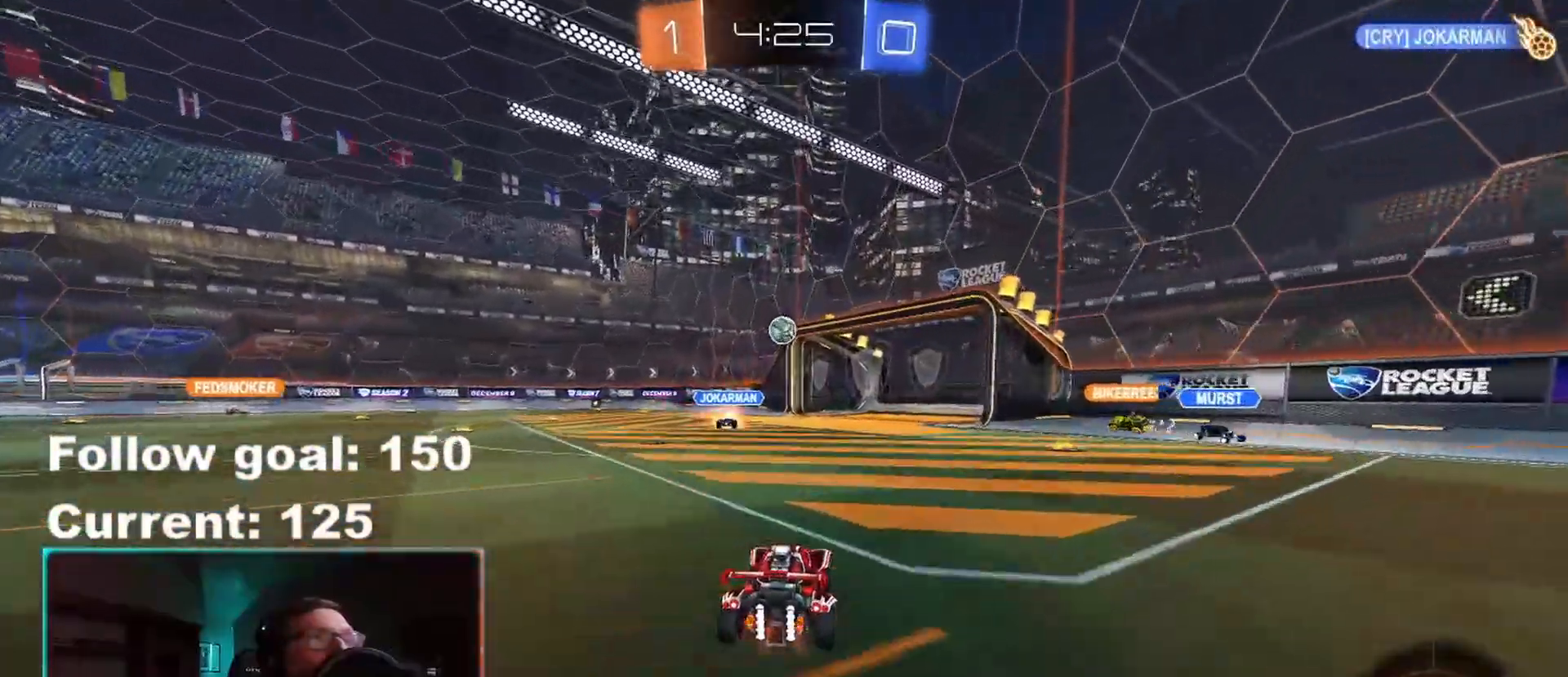
{"buttons": ["R2"], "left_stick": "center", "right_stick": "center", "events": []}
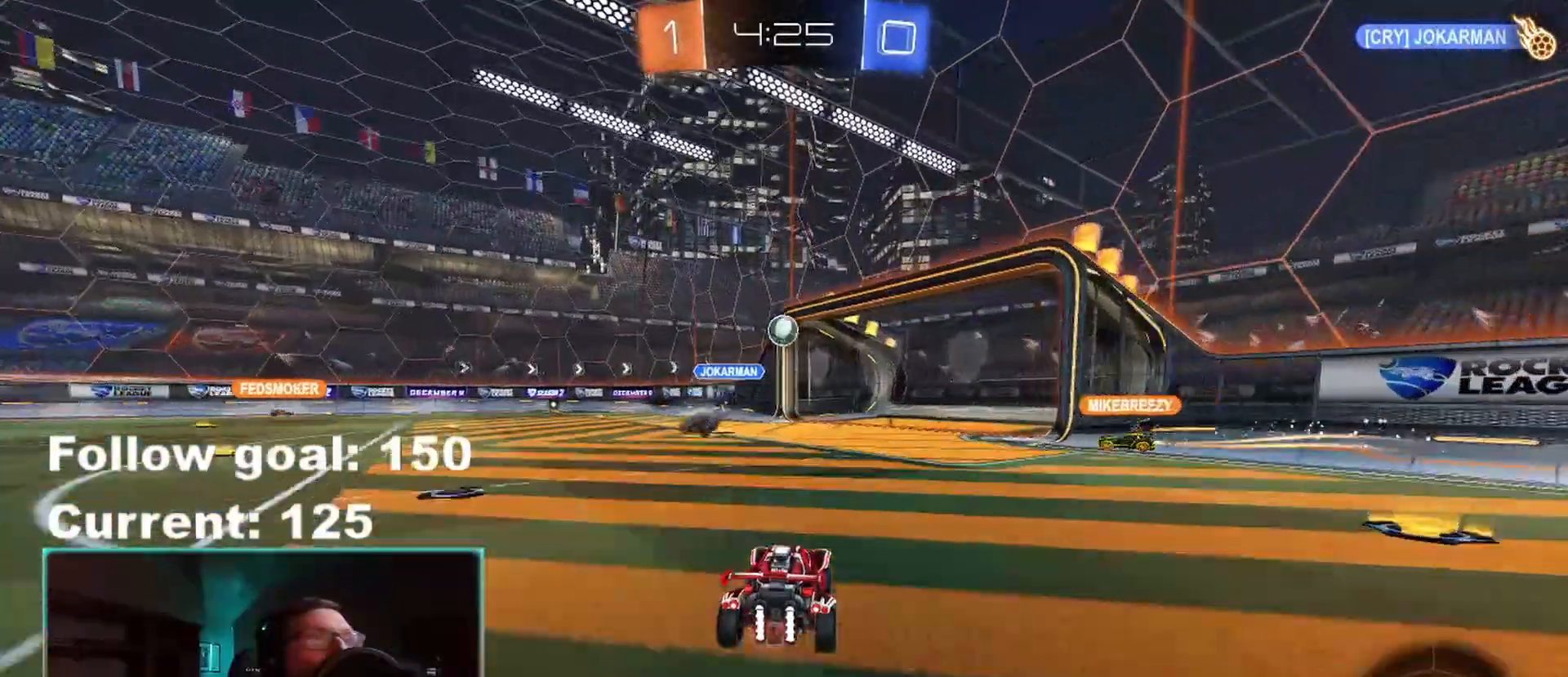
{"buttons": ["L2"], "left_stick": "right", "right_stick": "center", "events": [[100, "R2", "up"], [150, "L2", "down"], [483, "left_stick", "right"]]}
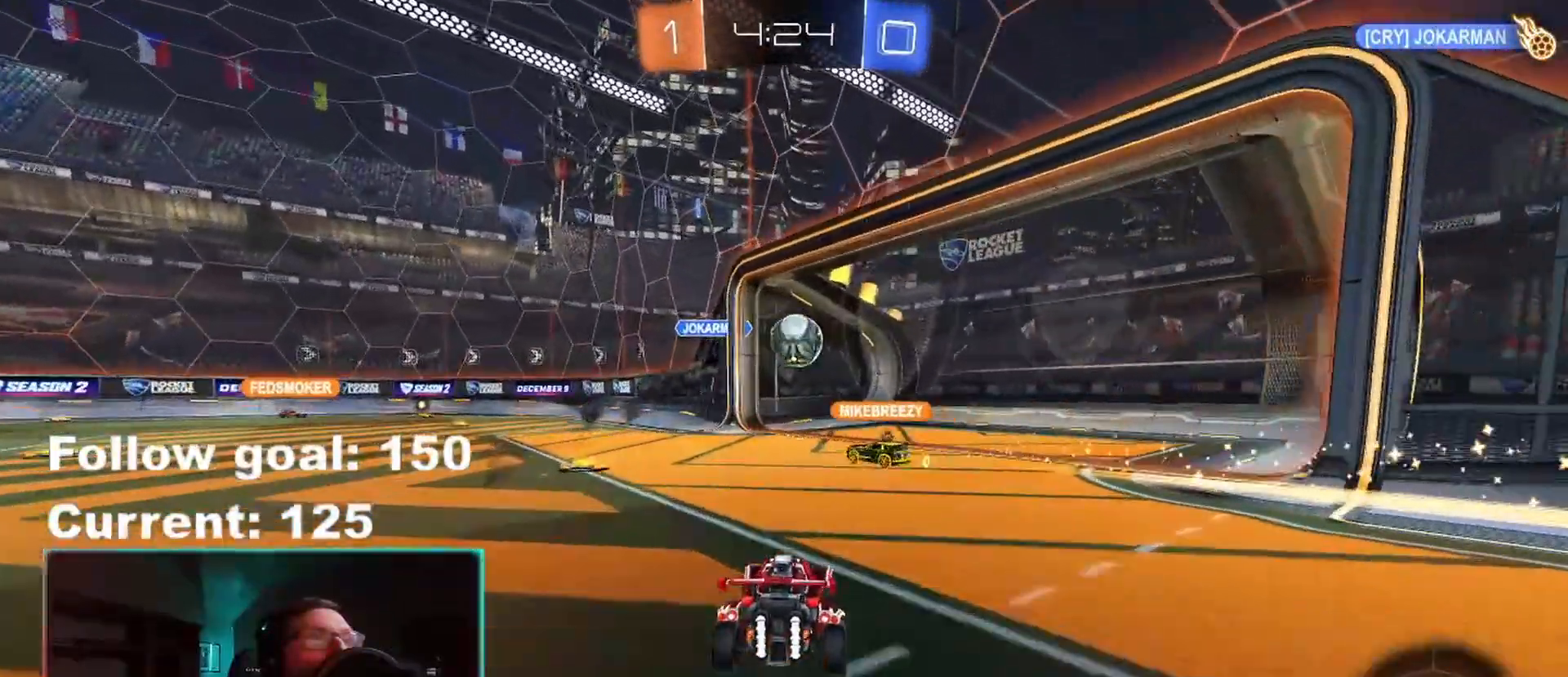
{"buttons": ["R2"], "left_stick": "center", "right_stick": "center", "events": [[150, "R2", "down"], [167, "left_stick", "down-right"], [217, "L2", "up"], [467, "left_stick", "center"]]}
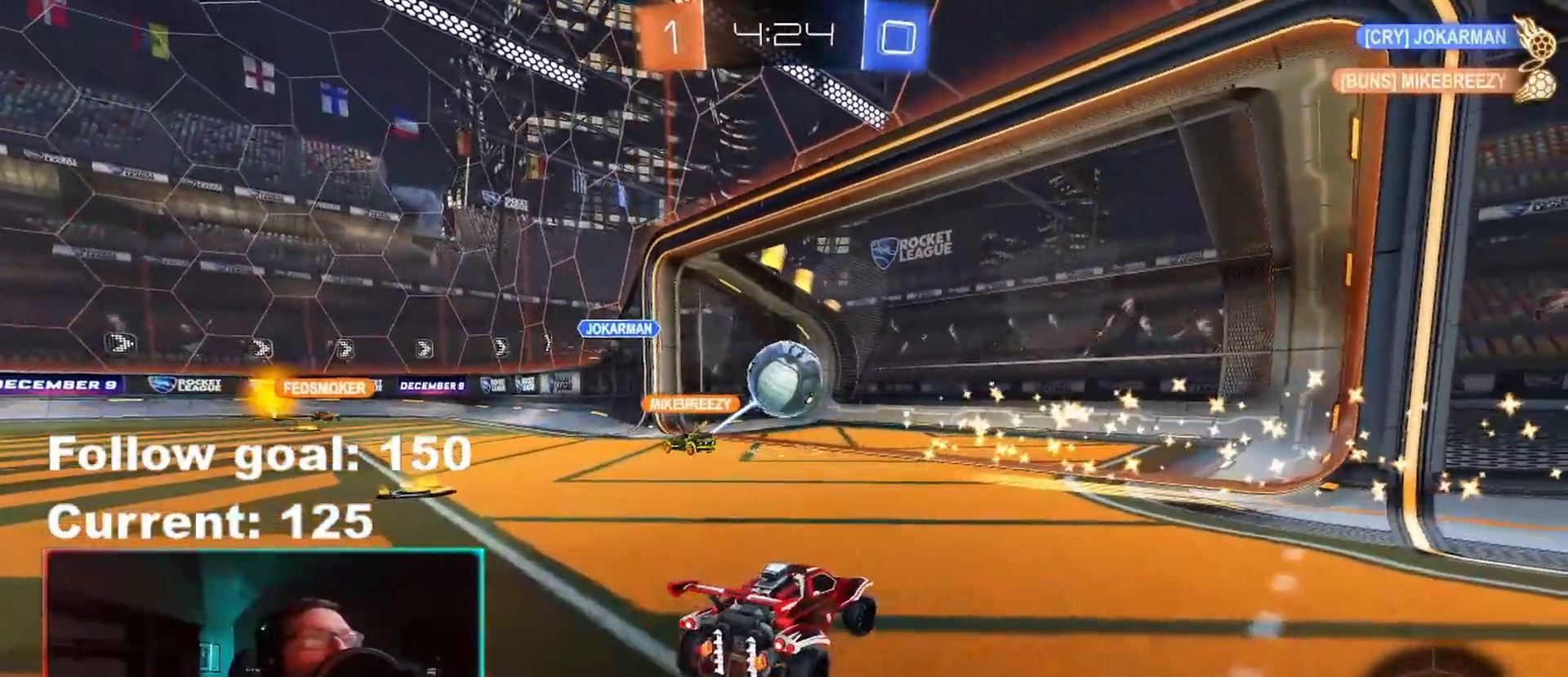
{"buttons": ["R2"], "left_stick": "left", "right_stick": "center", "events": [[283, "left_stick", "left"]]}
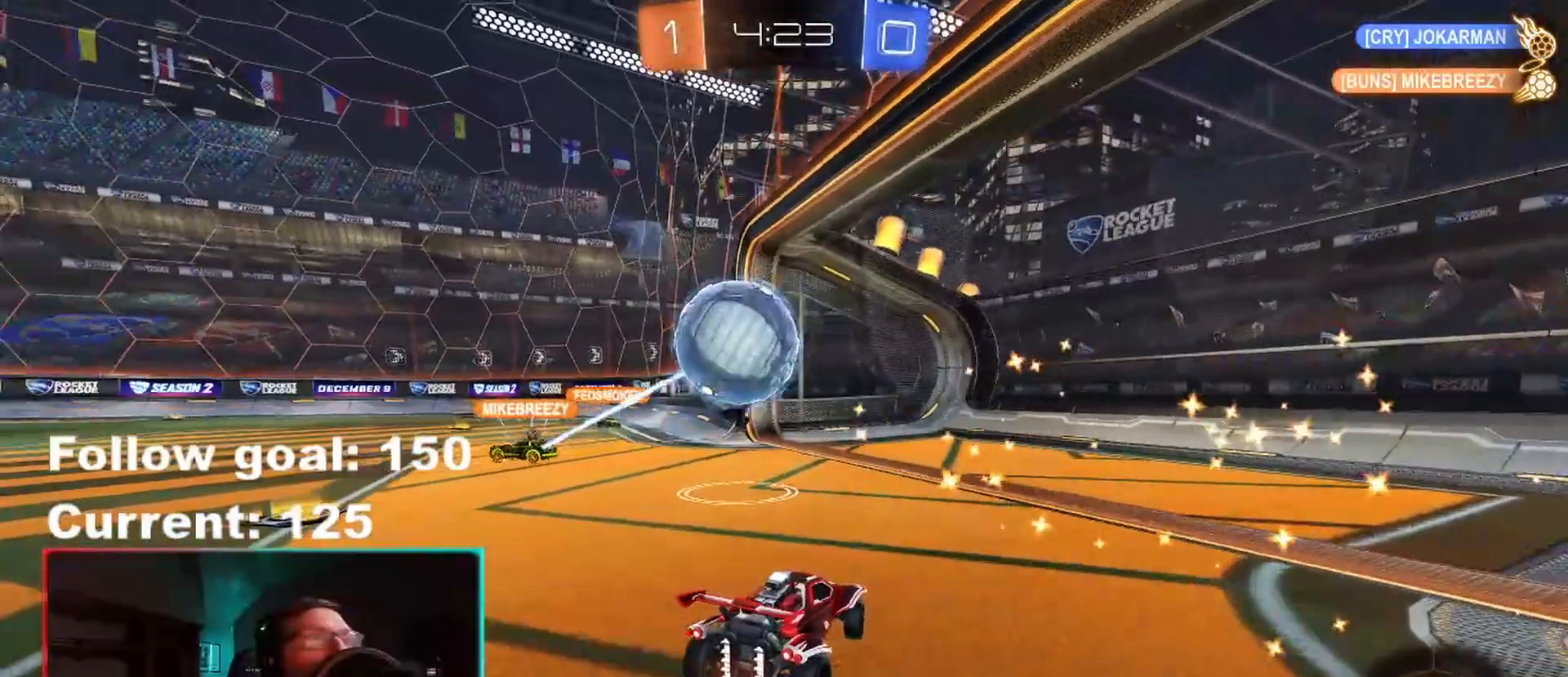
{"buttons": ["A", "R2"], "left_stick": "down-right", "right_stick": "center", "events": [[233, "R2", "up"], [250, "L2", "down"], [367, "left_stick", "down-right"], [383, "R2", "down"], [433, "L2", "up"], [500, "A", "down"]]}
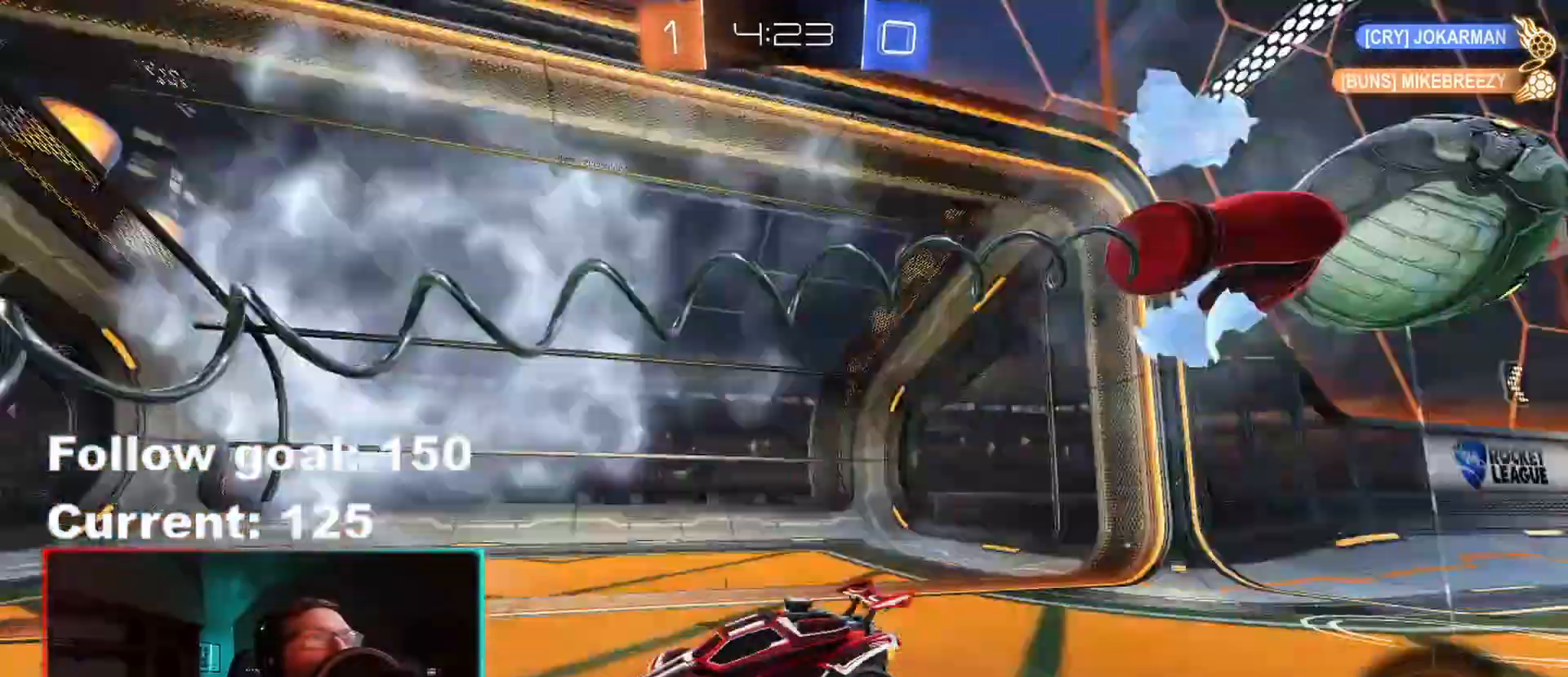
{"buttons": [], "left_stick": "center", "right_stick": "center", "events": [[17, "R2", "up"], [183, "A", "up"], [200, "left_stick", "down"], [350, "left_stick", "center"]]}
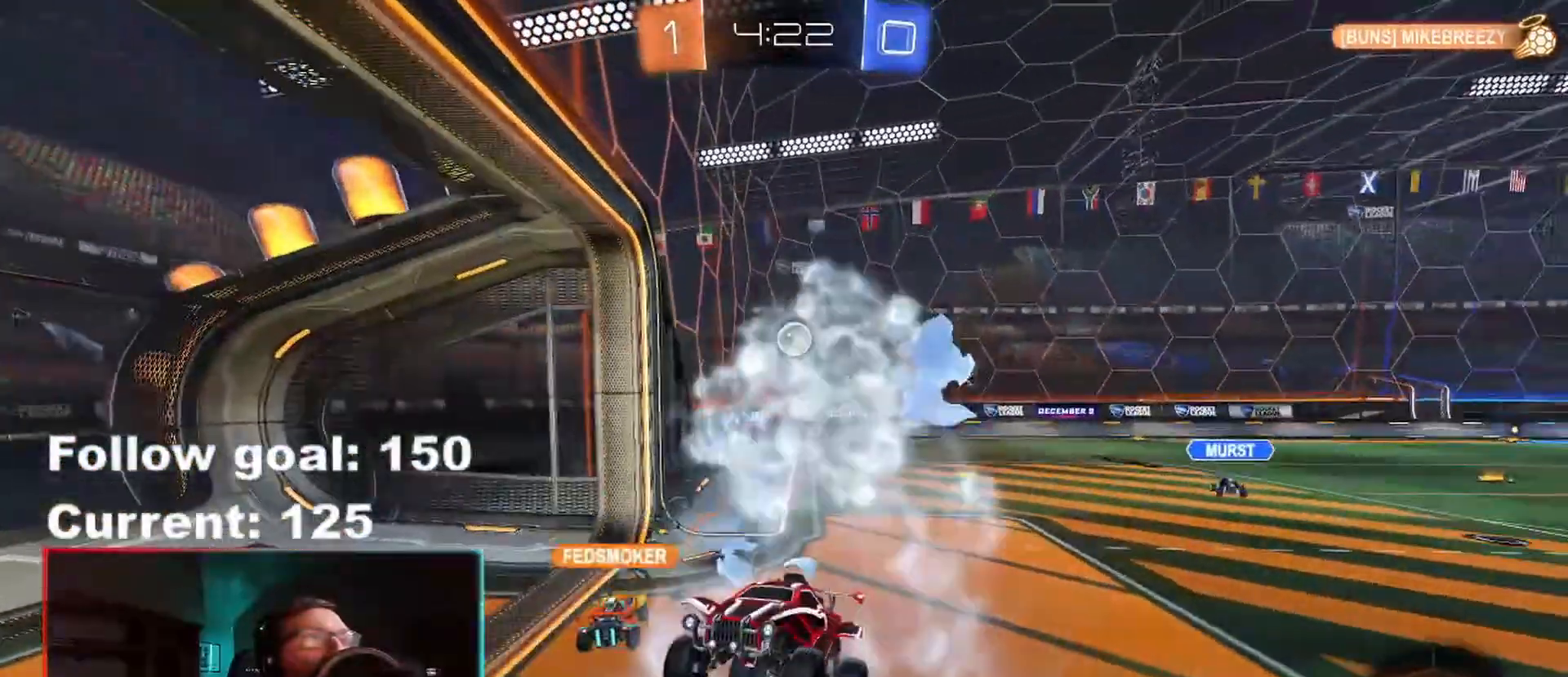
{"buttons": [], "left_stick": "center", "right_stick": "center", "events": [[17, "left_stick", "up-left"], [367, "Y", "down"], [400, "left_stick", "center"], [450, "Y", "up"]]}
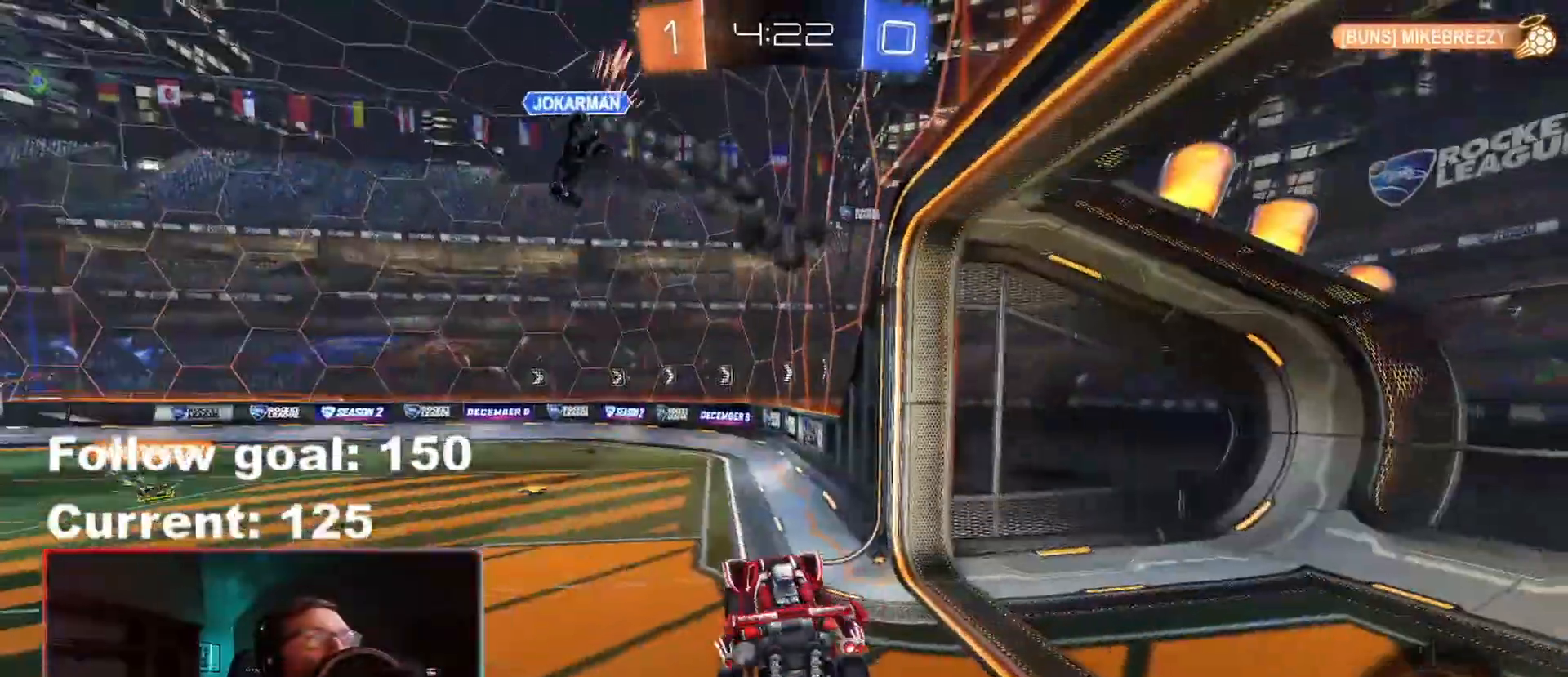
{"buttons": ["R2"], "left_stick": "down-right", "right_stick": "center", "events": [[133, "R2", "down"], [350, "left_stick", "down"], [433, "left_stick", "down-right"]]}
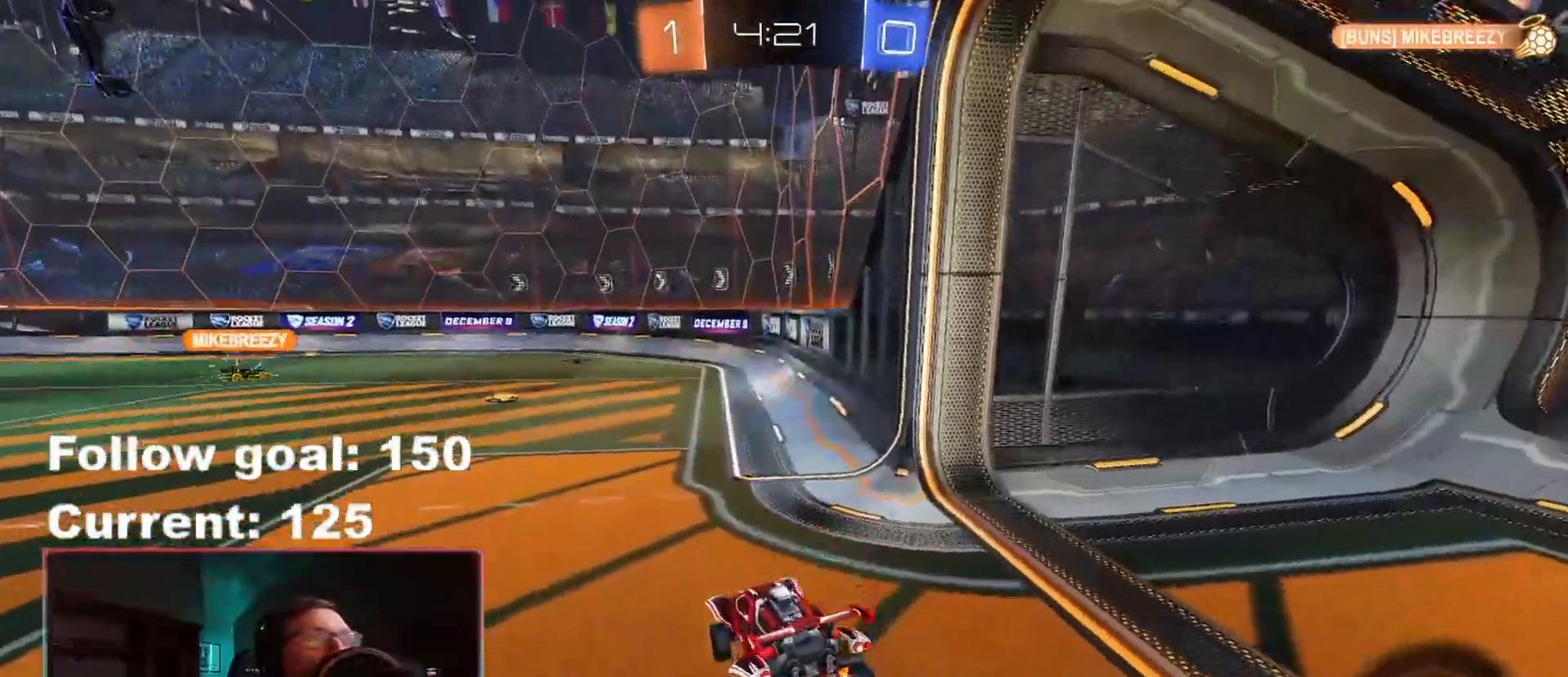
{"buttons": ["R2"], "left_stick": "left", "right_stick": "center", "events": [[67, "left_stick", "center"], [167, "Y", "down"], [250, "left_stick", "left"], [267, "Y", "up"], [383, "L1", "down"], [500, "L1", "up"]]}
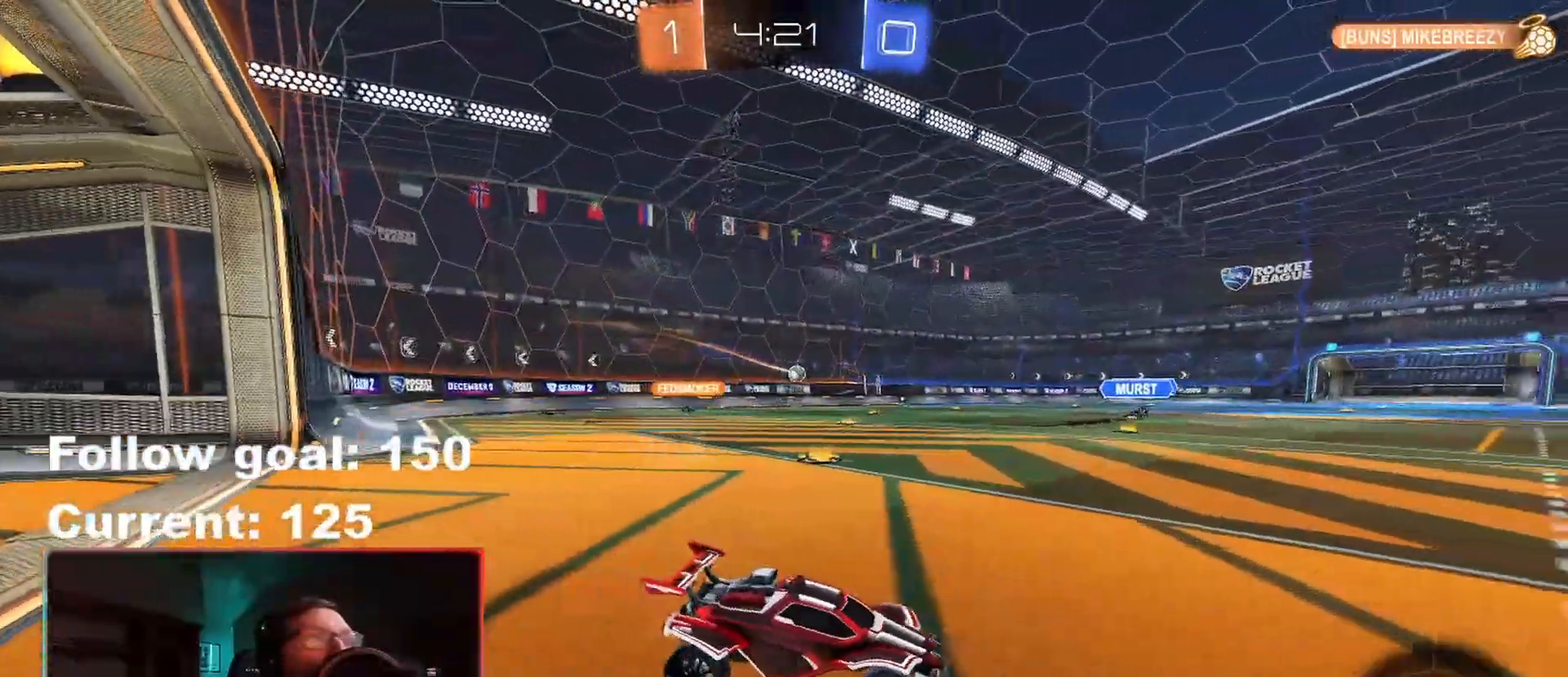
{"buttons": ["R2"], "left_stick": "left", "right_stick": "center", "events": [[200, "R2", "up"], [217, "L1", "down"], [300, "L1", "up"], [433, "R2", "down"]]}
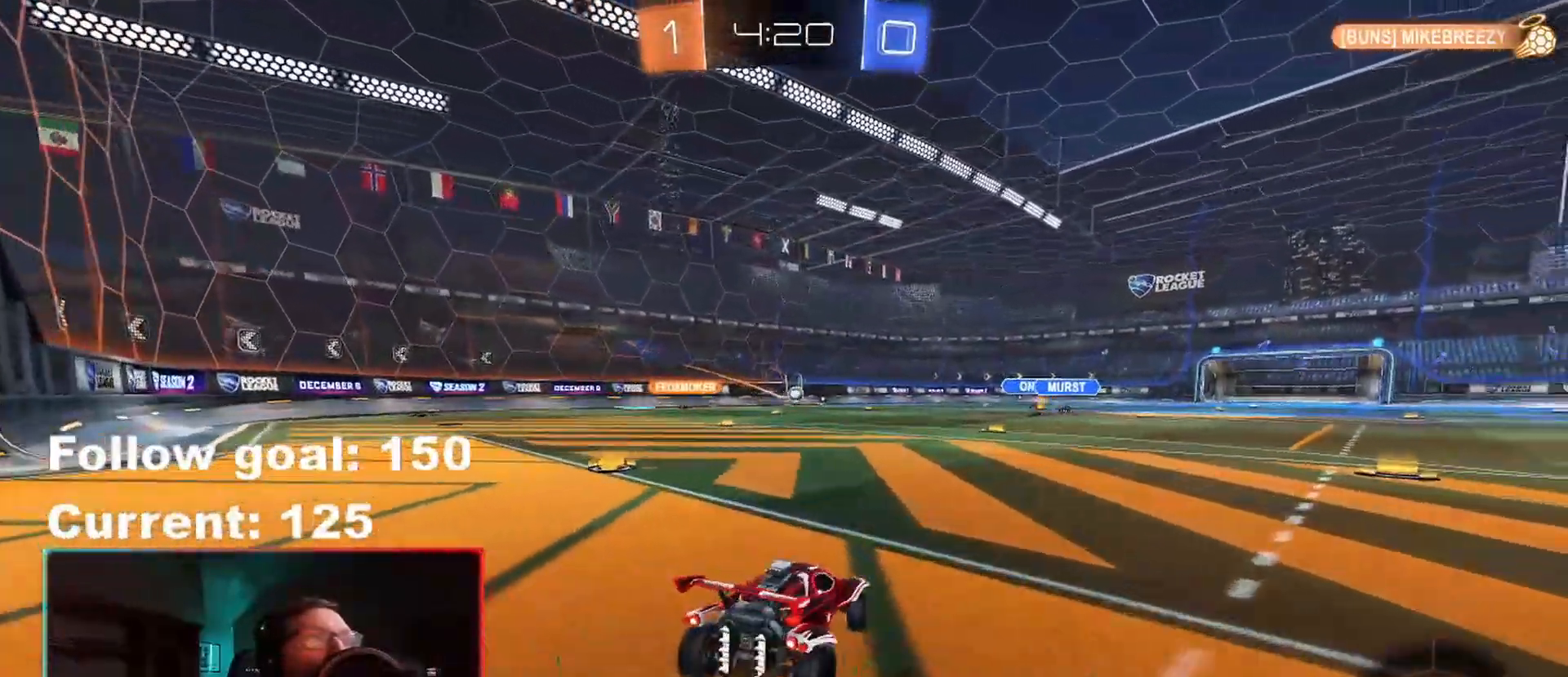
{"buttons": ["R2"], "left_stick": "center", "right_stick": "center", "events": [[433, "left_stick", "center"]]}
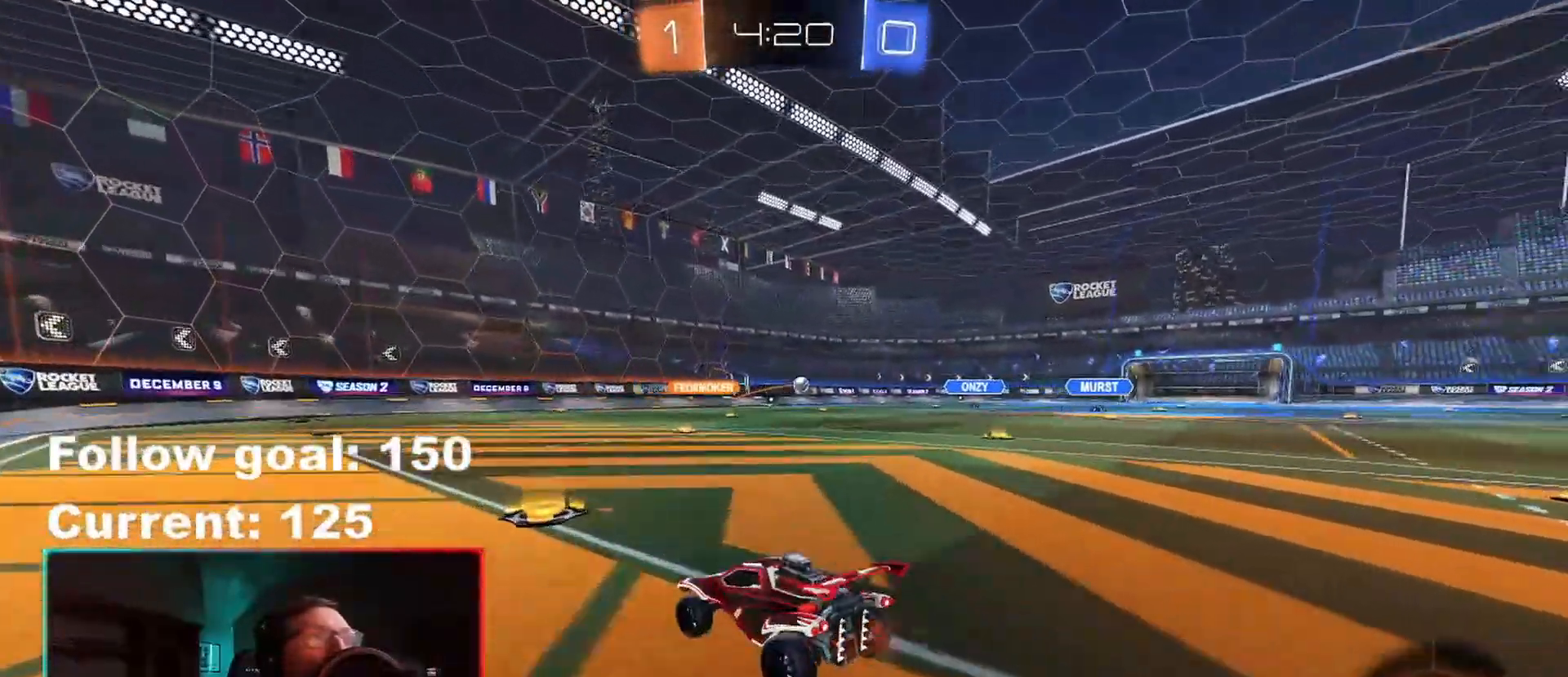
{"buttons": ["R2"], "left_stick": "center", "right_stick": "center", "events": [[83, "left_stick", "right"], [467, "left_stick", "center"]]}
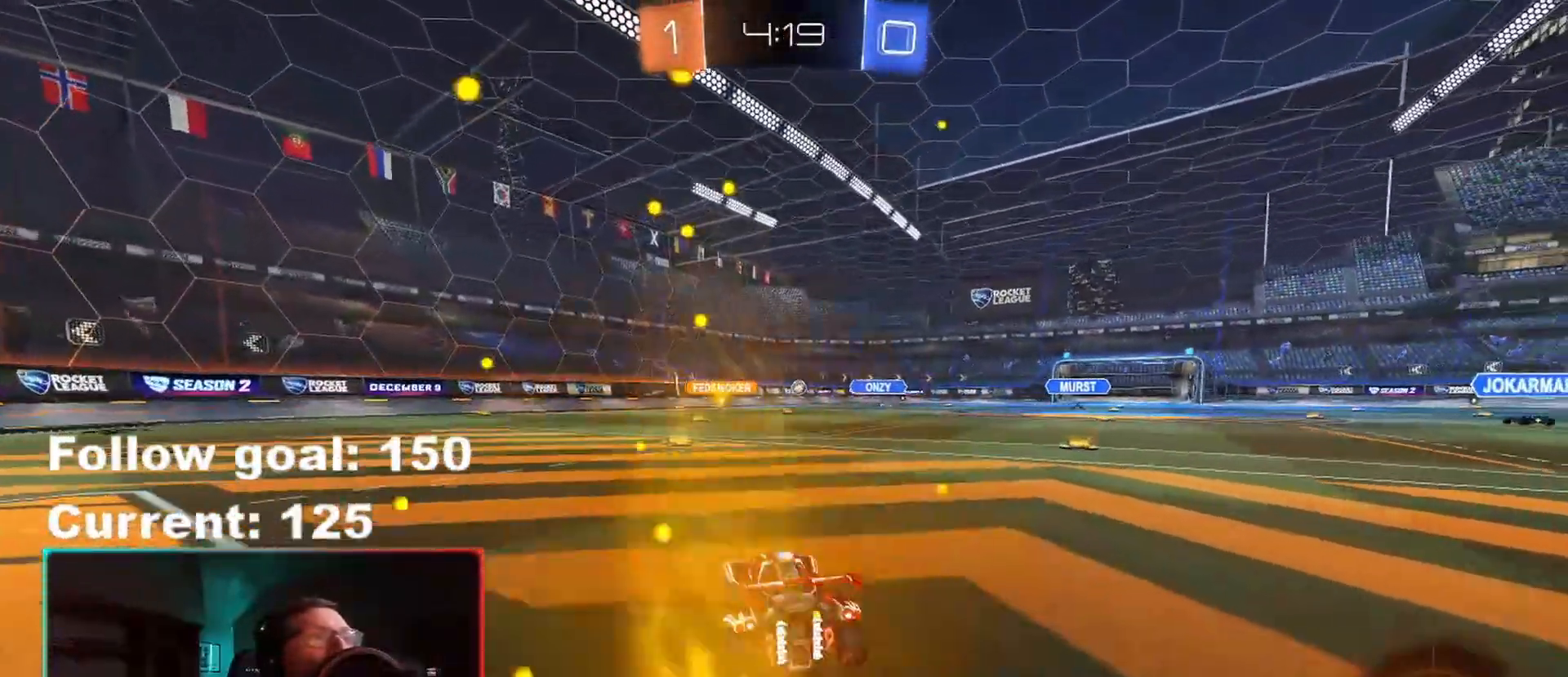
{"buttons": [], "left_stick": "center", "right_stick": "center", "events": [[33, "left_stick", "up"], [50, "R1", "down"], [67, "A", "down"], [133, "A", "up"], [233, "A", "down"], [267, "R1", "up"], [317, "left_stick", "center"], [333, "A", "up"], [417, "R2", "up"]]}